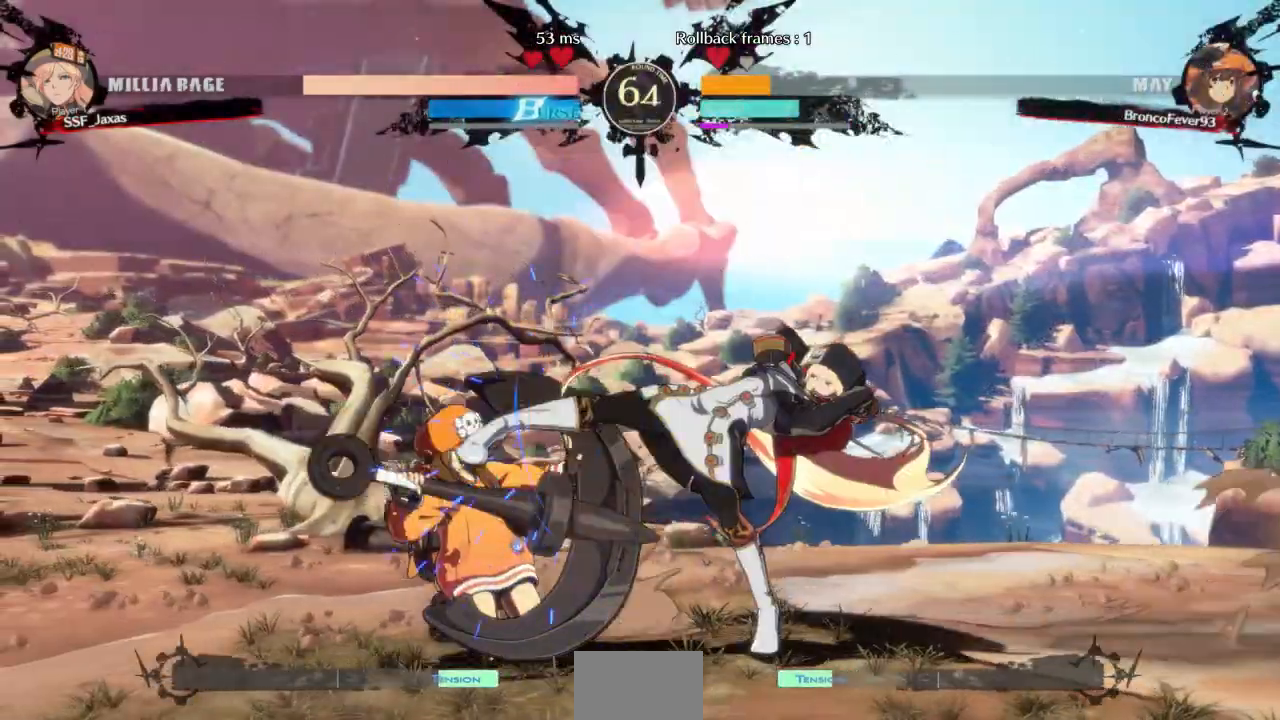
Gameplay with a controller (arcade stick); each line is a JSON object with the inputs held at the frame after it (dt_ms = milliseconds from this image to that frame). "events" lists button and stick changes between this image and that frame as [ms after this image, input, new state], when the widget could be followed in between. Not read: L3 R3 SELECT START other_buttons.
{"dt_ms": 500, "buttons": [], "events": [[100, "SQUARE", "down"], [167, "DPAD_DOWN", "down"], [200, "SQUARE", "up"], [267, "R2", "down"], [400, "DPAD_DOWN", "up"], [433, "R2", "up"]]}
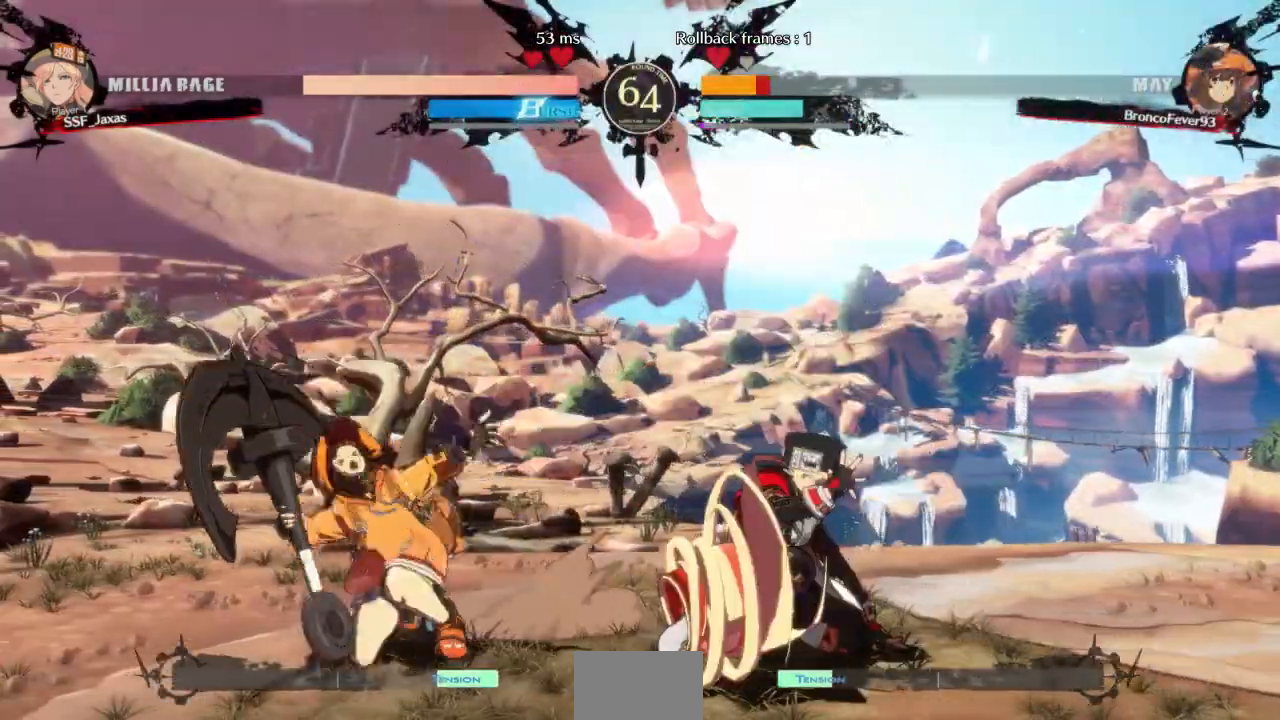
{"dt_ms": 500, "buttons": [], "events": [[67, "DPAD_DOWN", "down"], [133, "DPAD_LEFT", "down"], [167, "DPAD_DOWN", "up"], [167, "R1", "down"], [267, "DPAD_LEFT", "up"], [333, "R1", "up"]]}
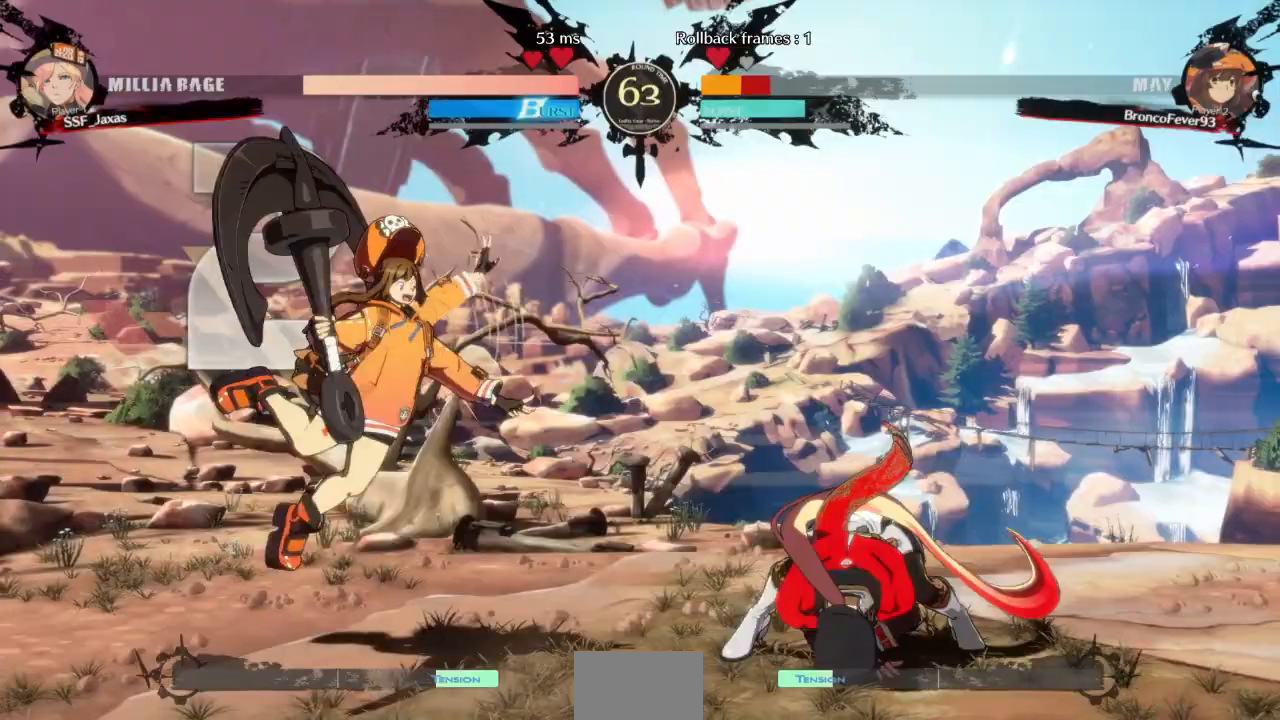
{"dt_ms": 500, "buttons": [], "events": []}
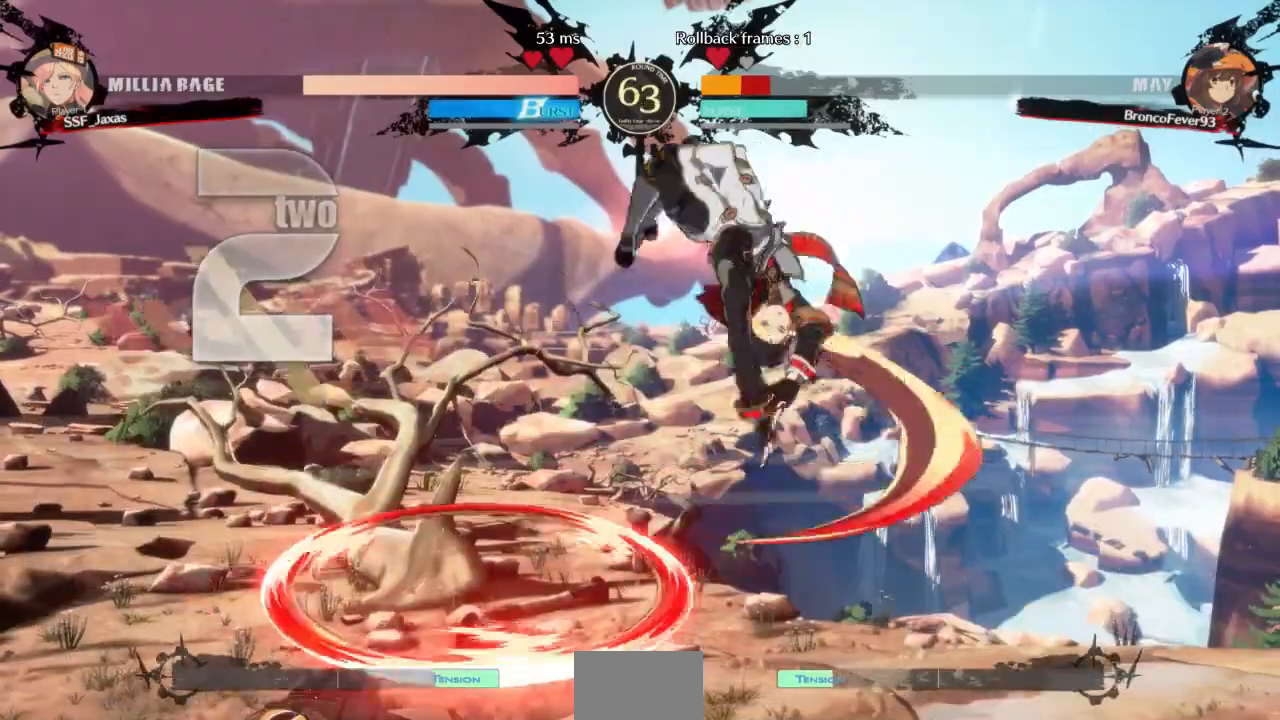
{"dt_ms": 500, "buttons": [], "events": [[300, "L1", "down"], [400, "L1", "up"]]}
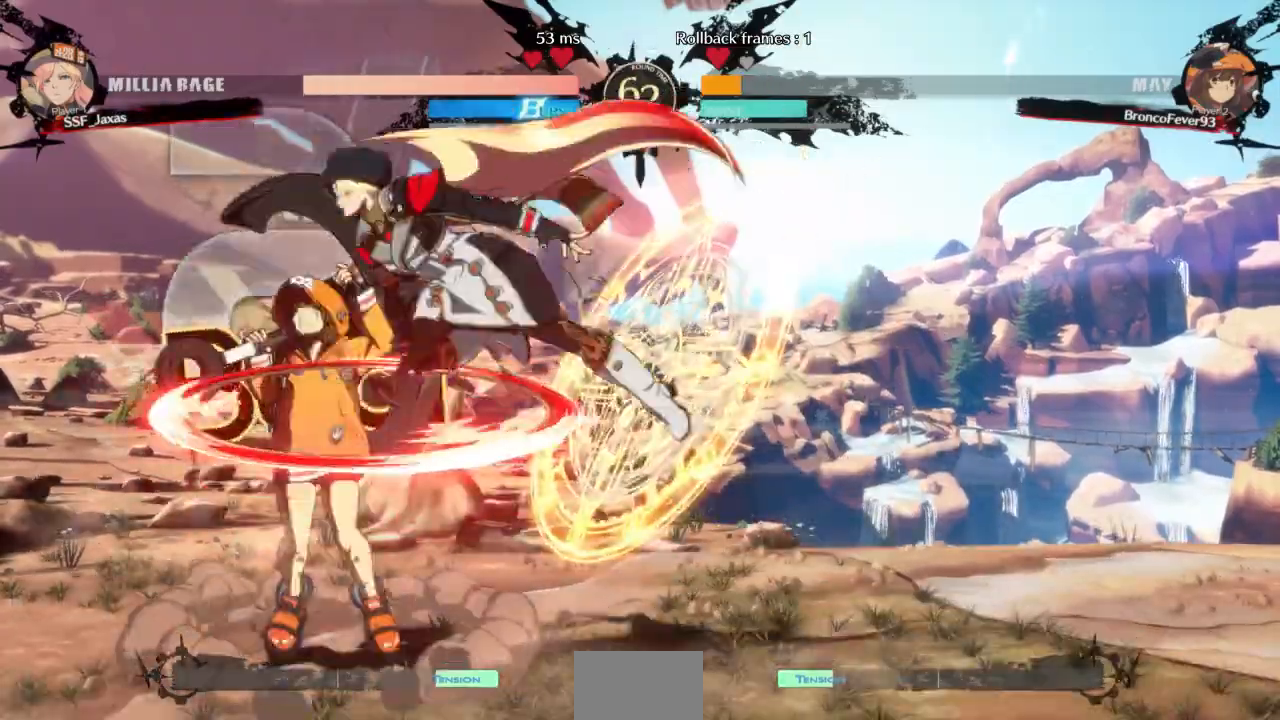
{"dt_ms": 1000, "buttons": ["DPAD_DOWN"]}
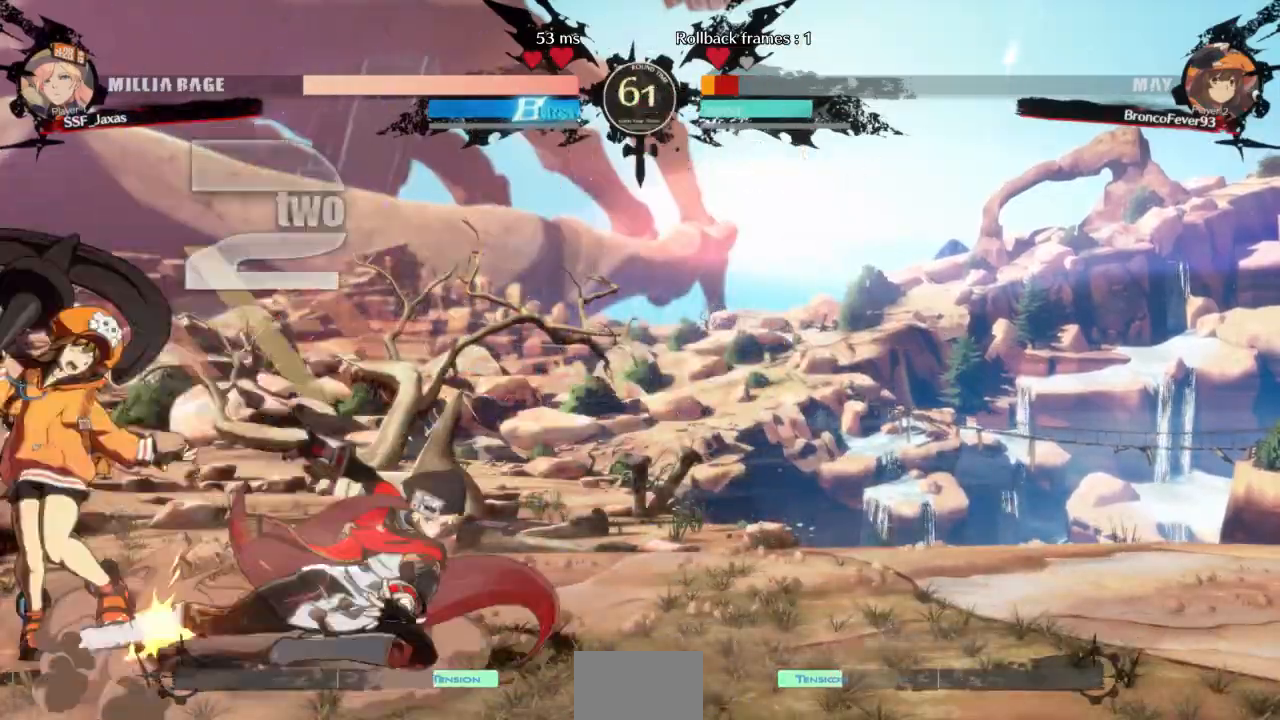
{"dt_ms": 500, "buttons": ["TRIANGLE", "DPAD_LEFT"], "events": [[33, "R2", "down"], [133, "DPAD_DOWN", "up"], [200, "R2", "up"], [333, "DPAD_DOWN", "down"], [400, "DPAD_LEFT", "down"], [433, "DPAD_DOWN", "up"], [433, "TRIANGLE", "down"]]}
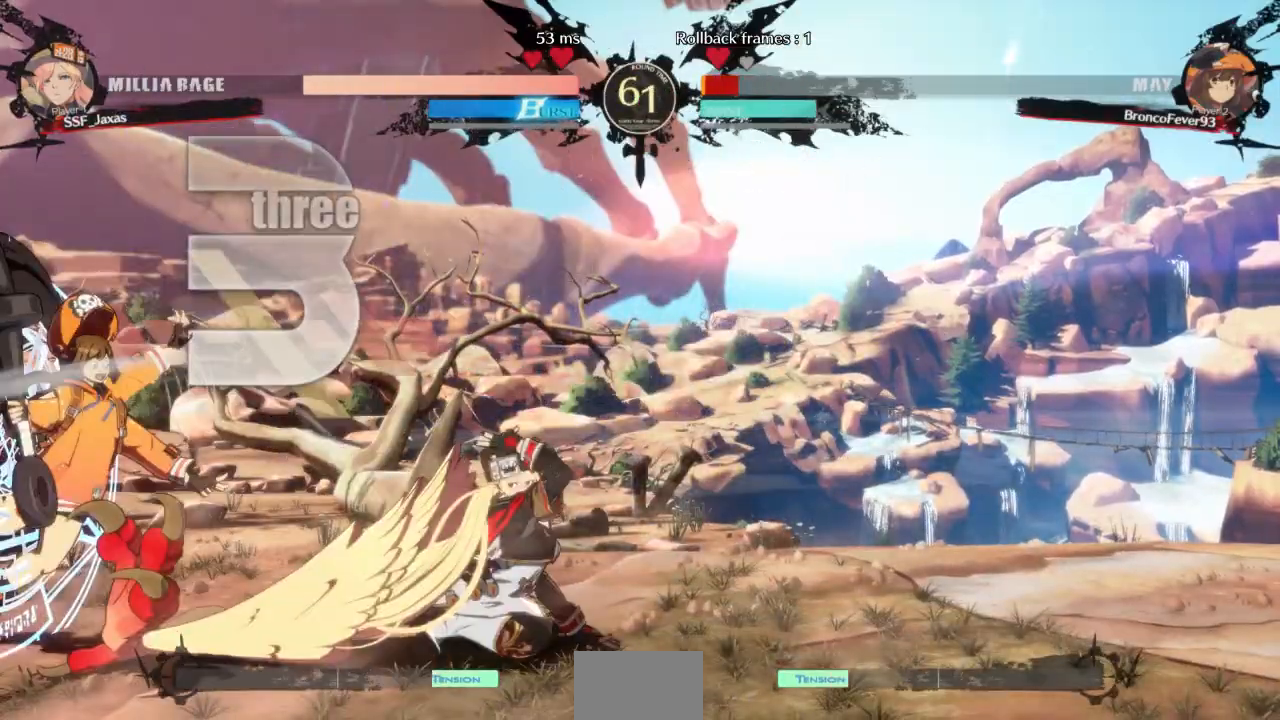
{"dt_ms": 500, "buttons": []}
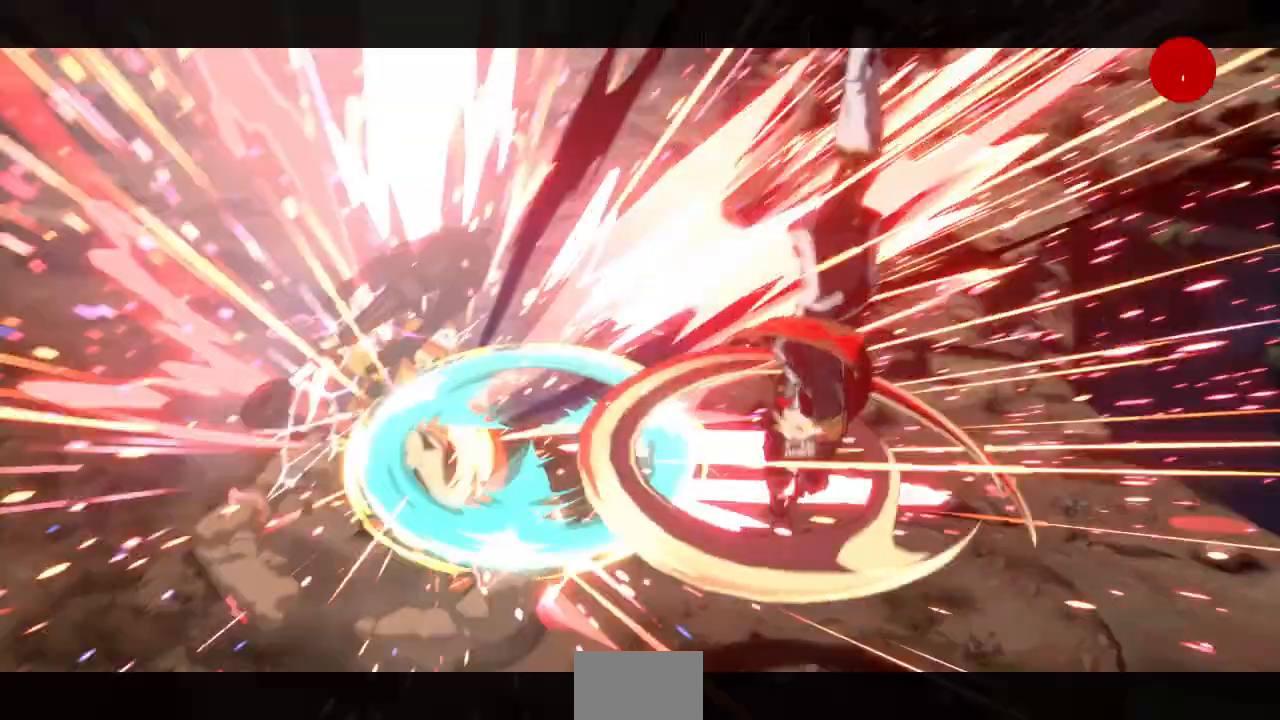
{"dt_ms": 500, "buttons": [], "events": []}
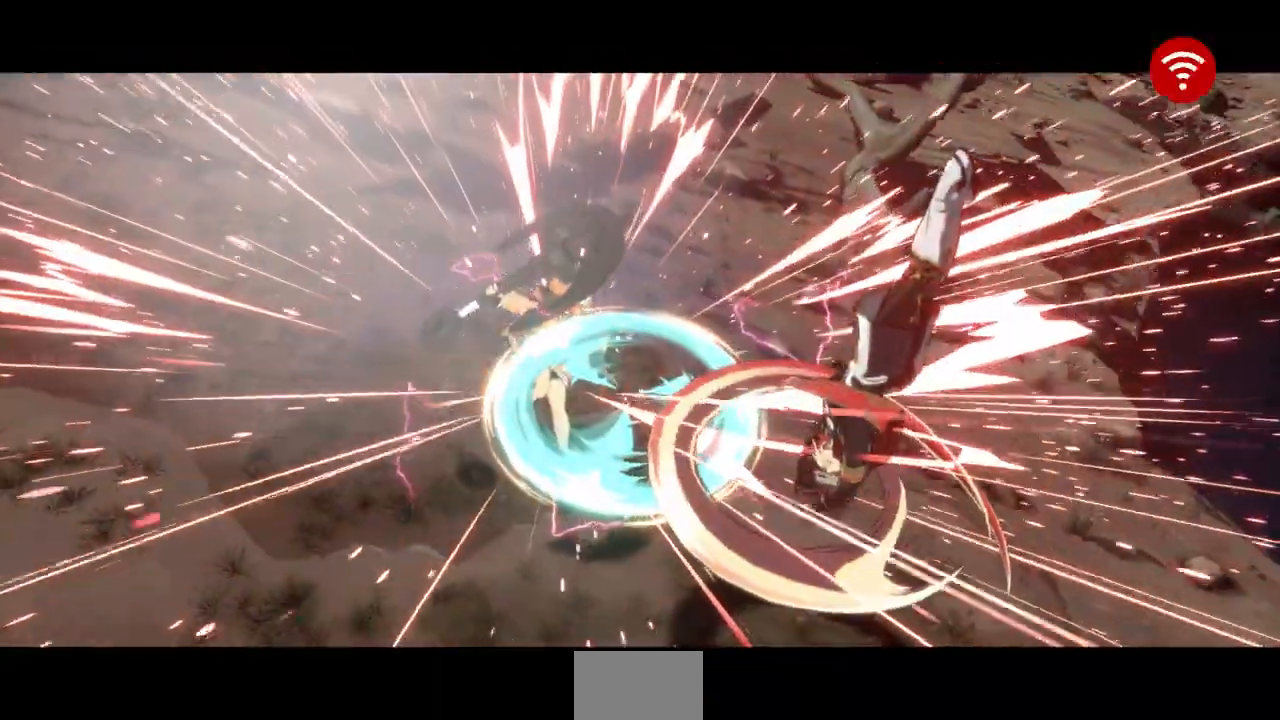
{"dt_ms": 500, "buttons": [], "events": []}
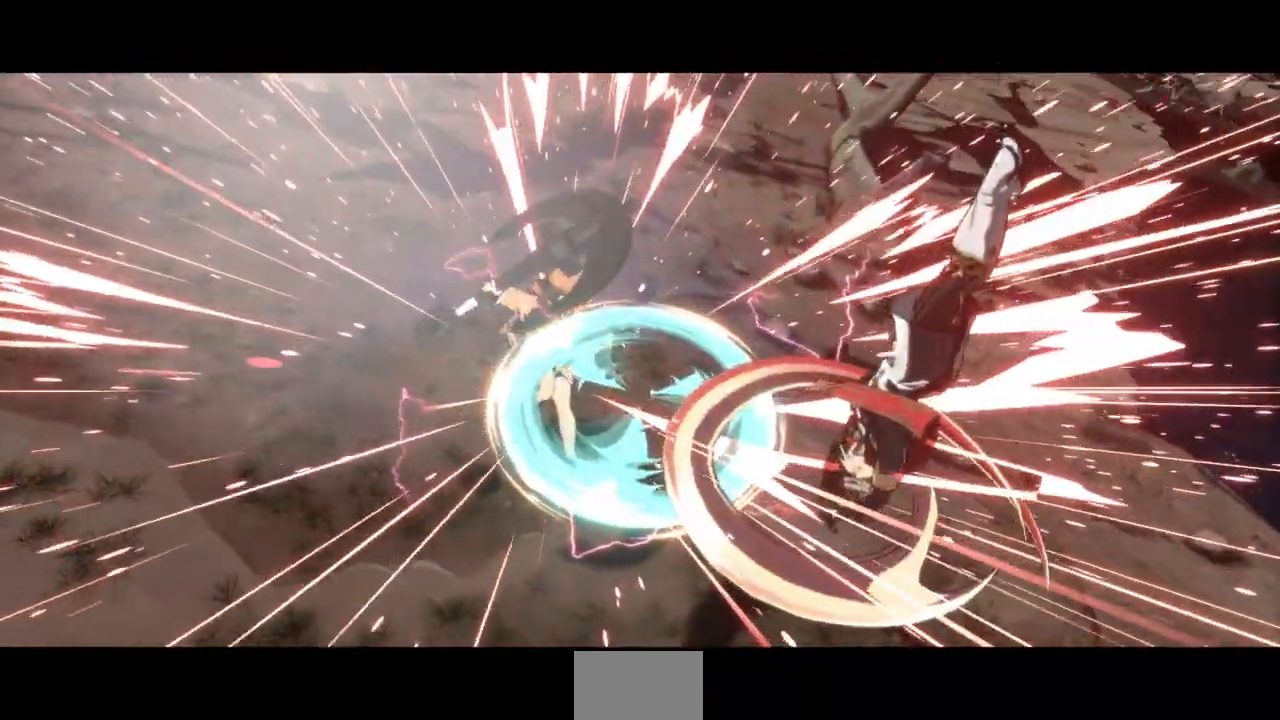
{"dt_ms": 500, "buttons": [], "events": []}
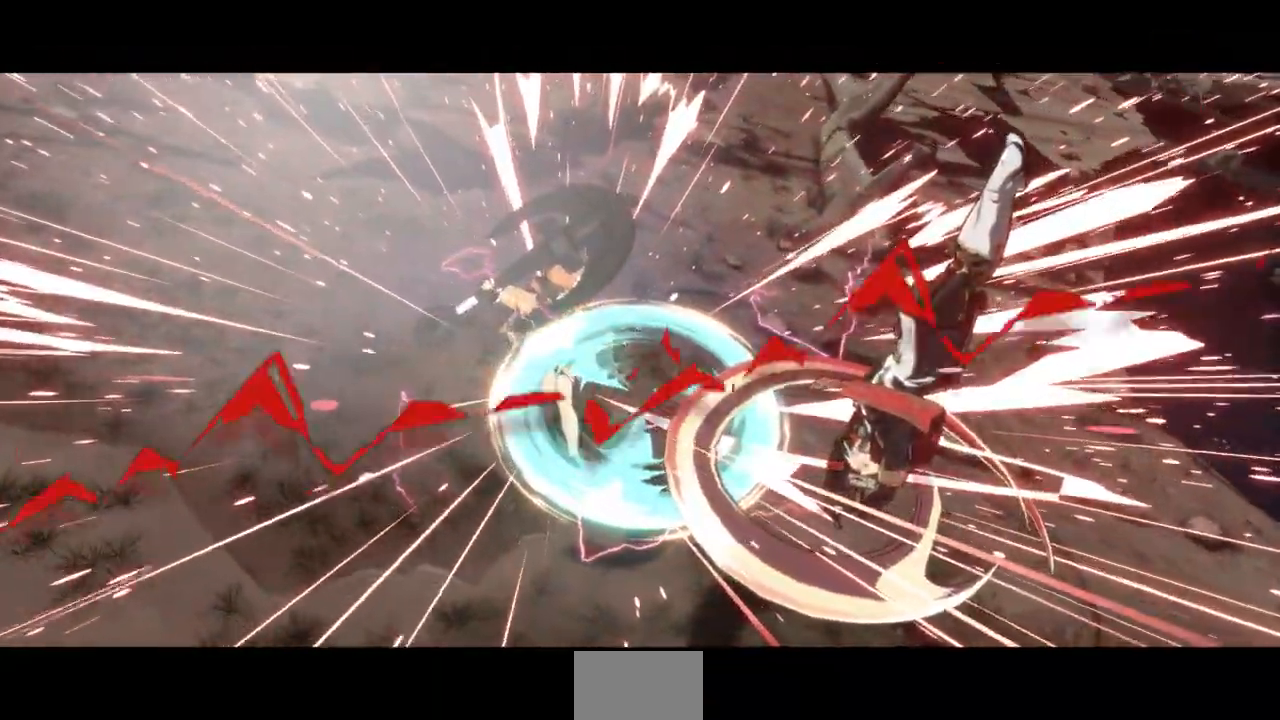
{"dt_ms": 1000, "buttons": []}
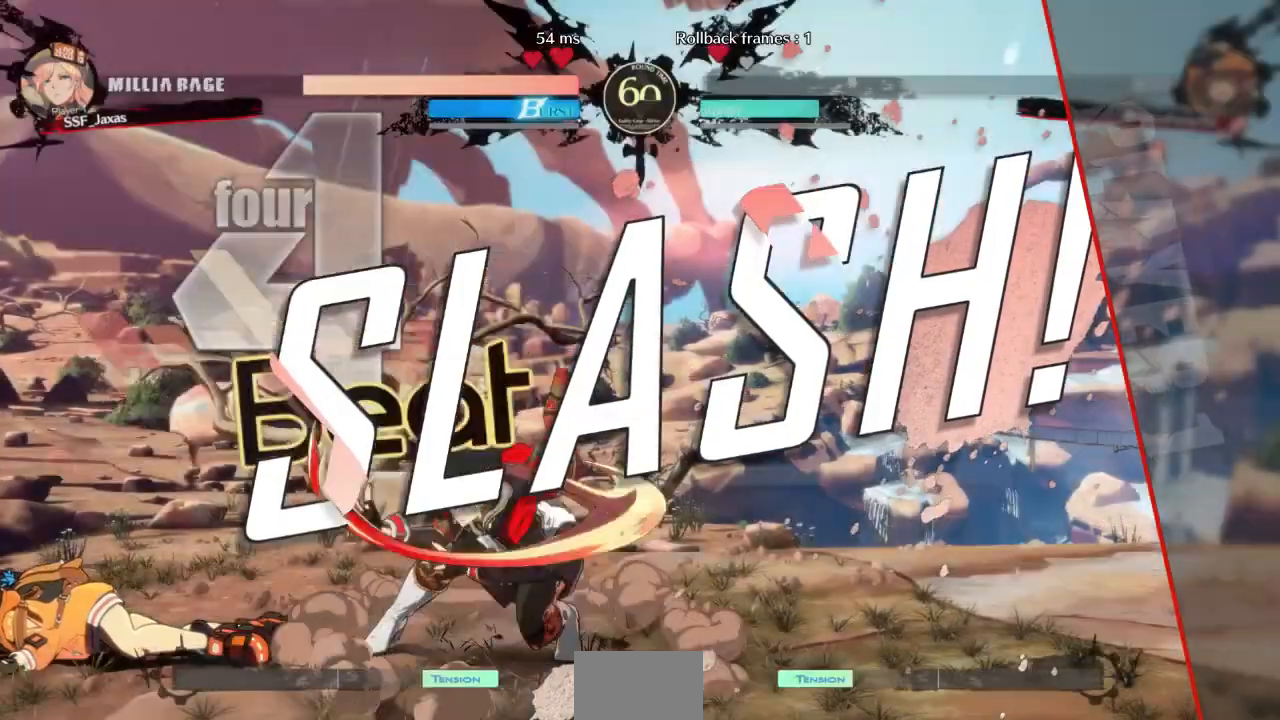
{"dt_ms": 500, "buttons": [], "events": []}
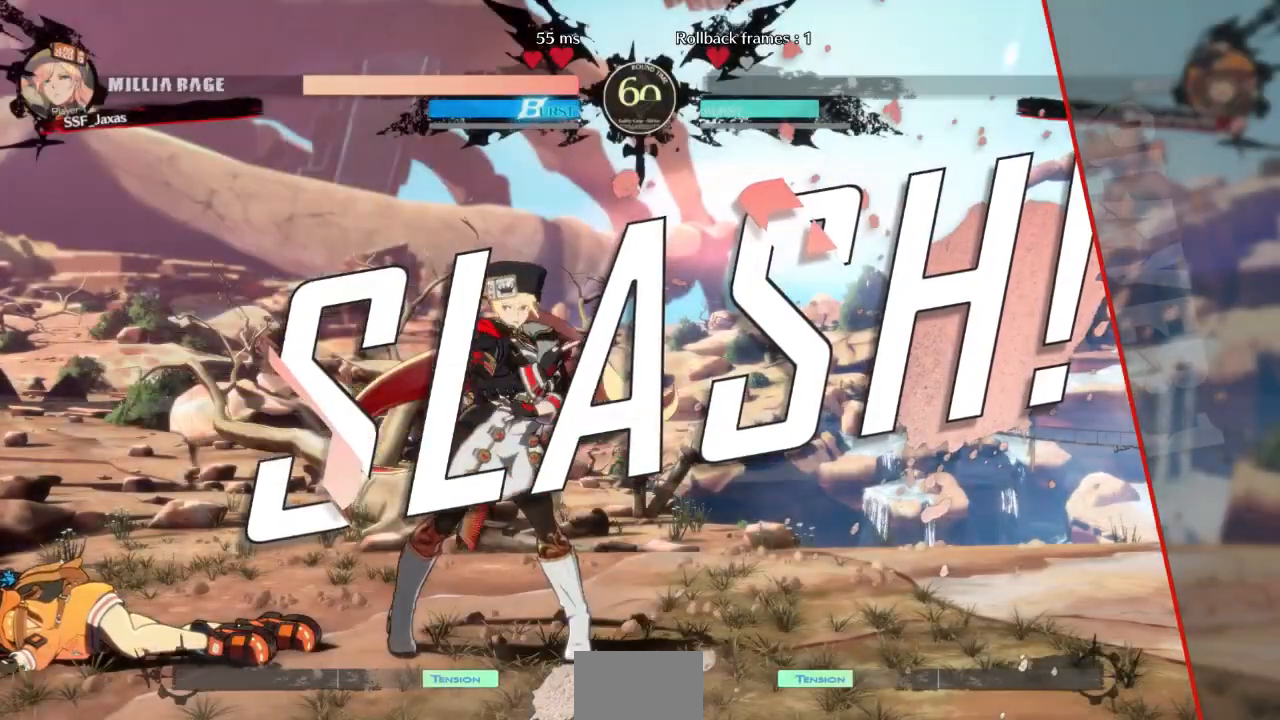
{"dt_ms": 500, "buttons": [], "events": []}
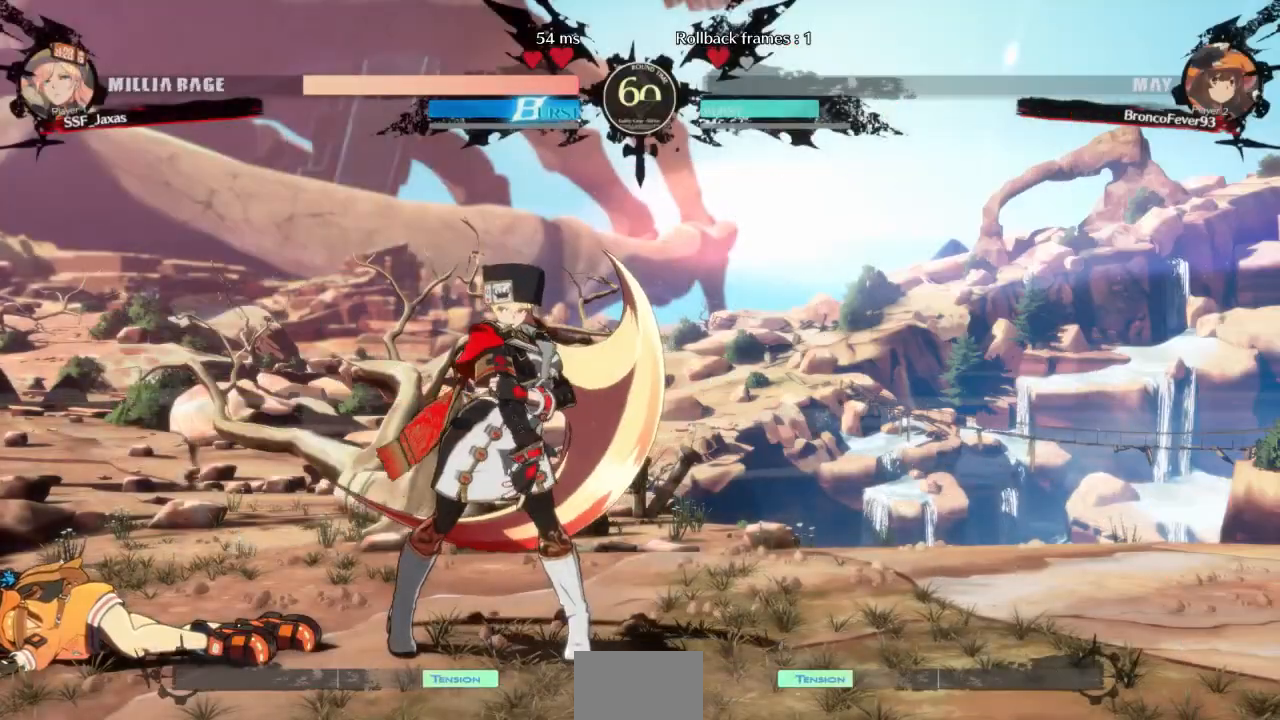
{"dt_ms": 500, "buttons": [], "events": []}
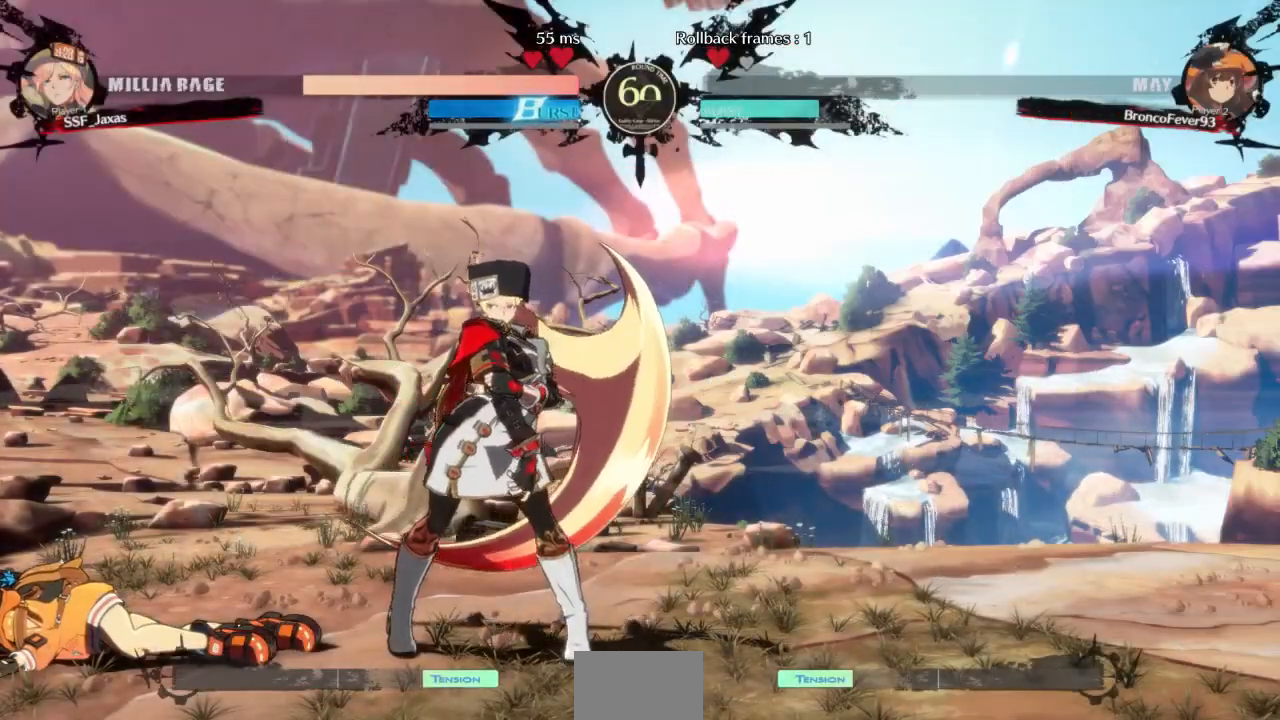
{"dt_ms": 500, "buttons": []}
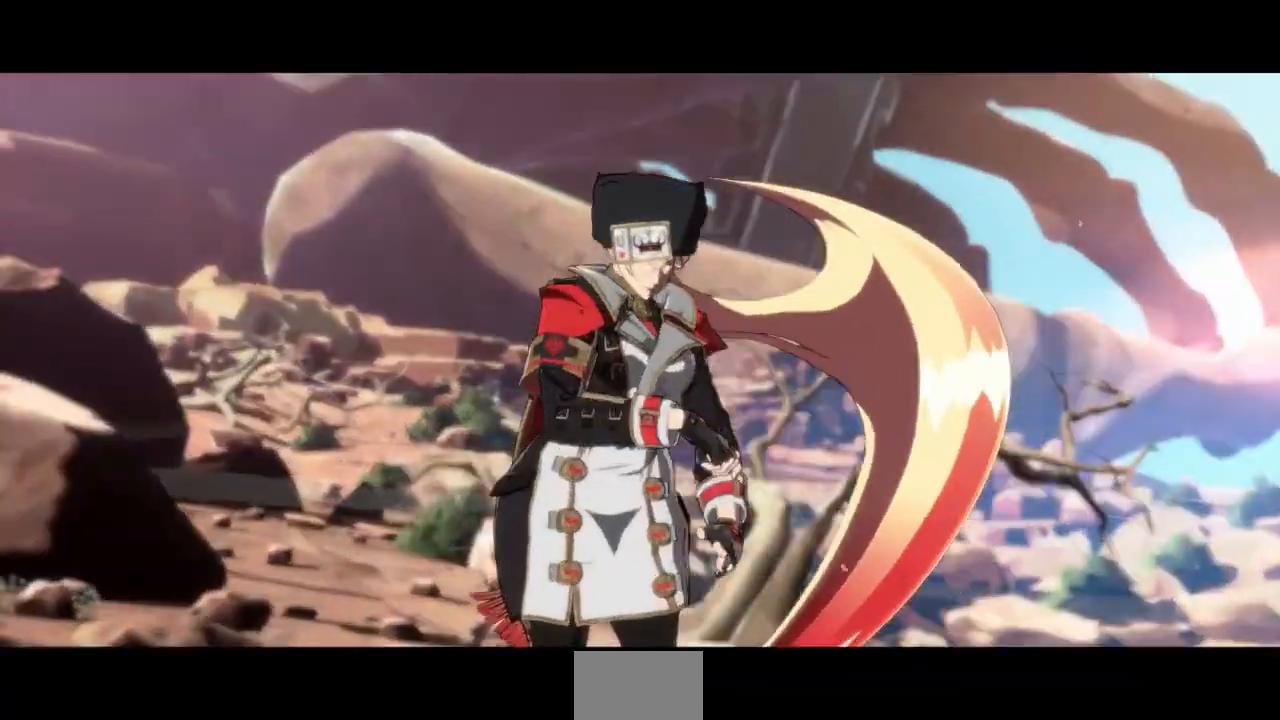
{"dt_ms": 500, "buttons": [], "events": []}
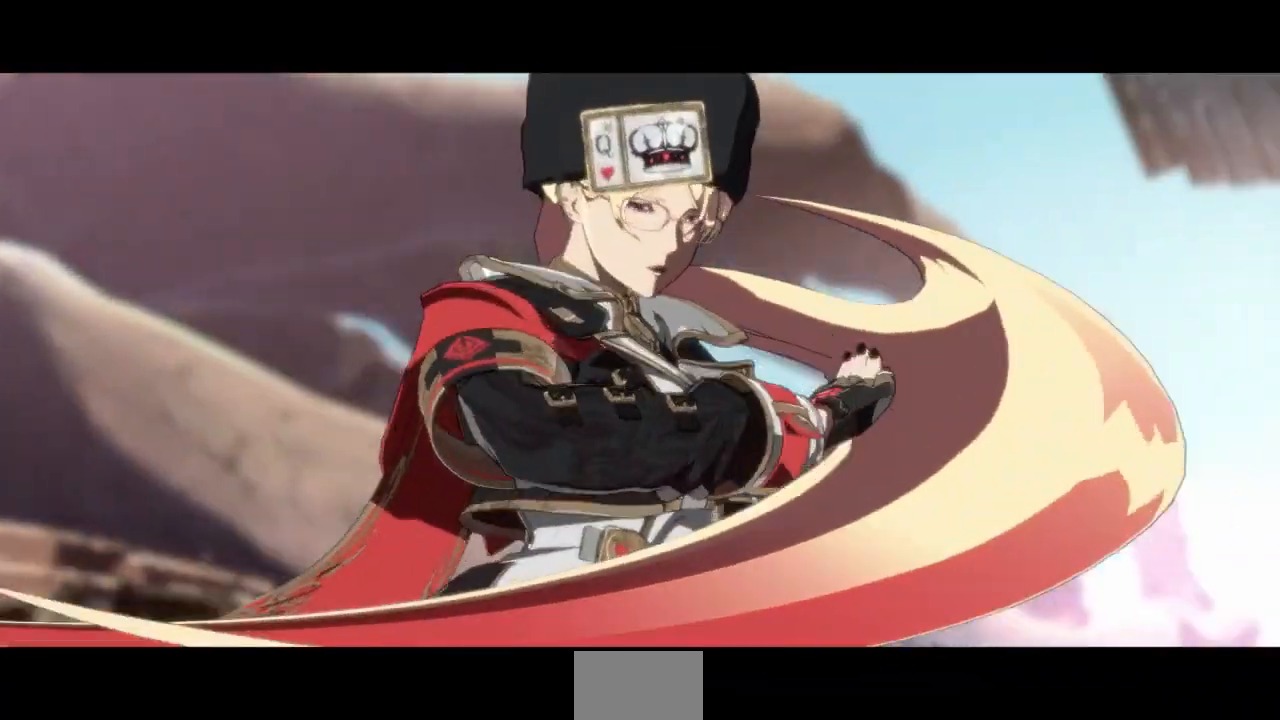
{"dt_ms": 500, "buttons": ["CROSS"], "events": [[233, "CROSS", "down"], [333, "CROSS", "up"], [467, "CROSS", "down"]]}
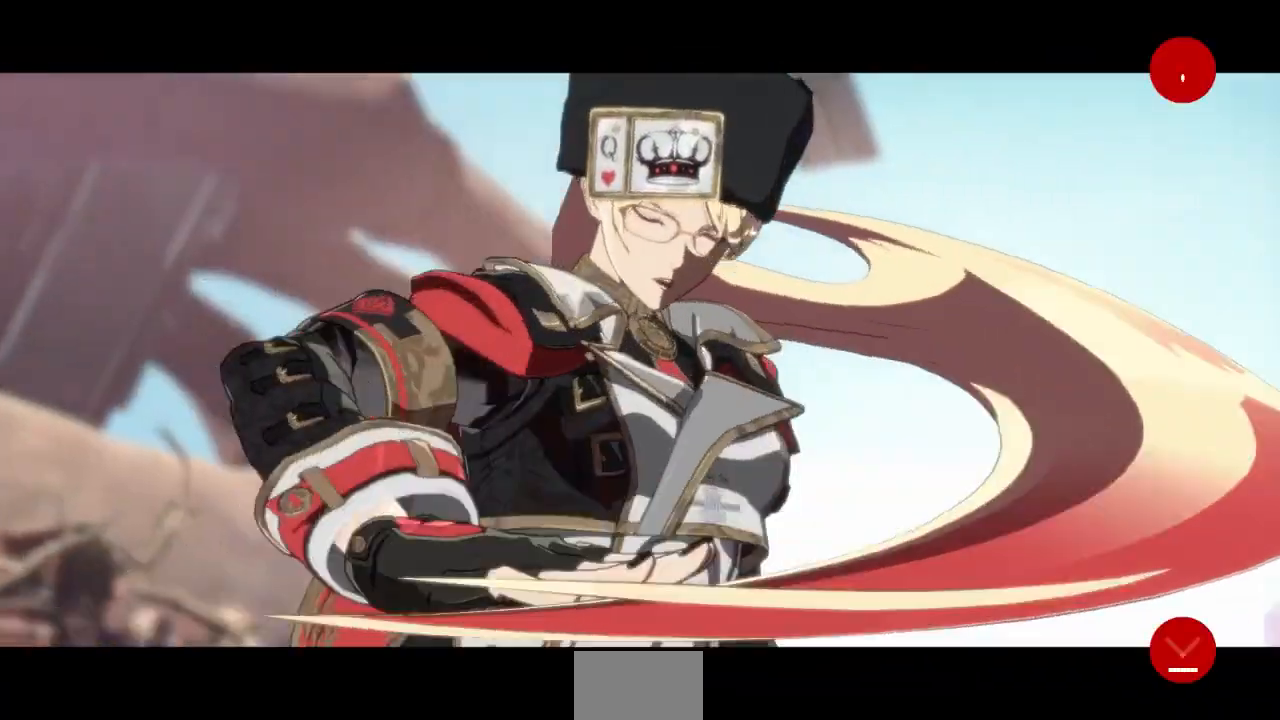
{"dt_ms": 500, "buttons": [], "events": [[100, "CROSS", "up"]]}
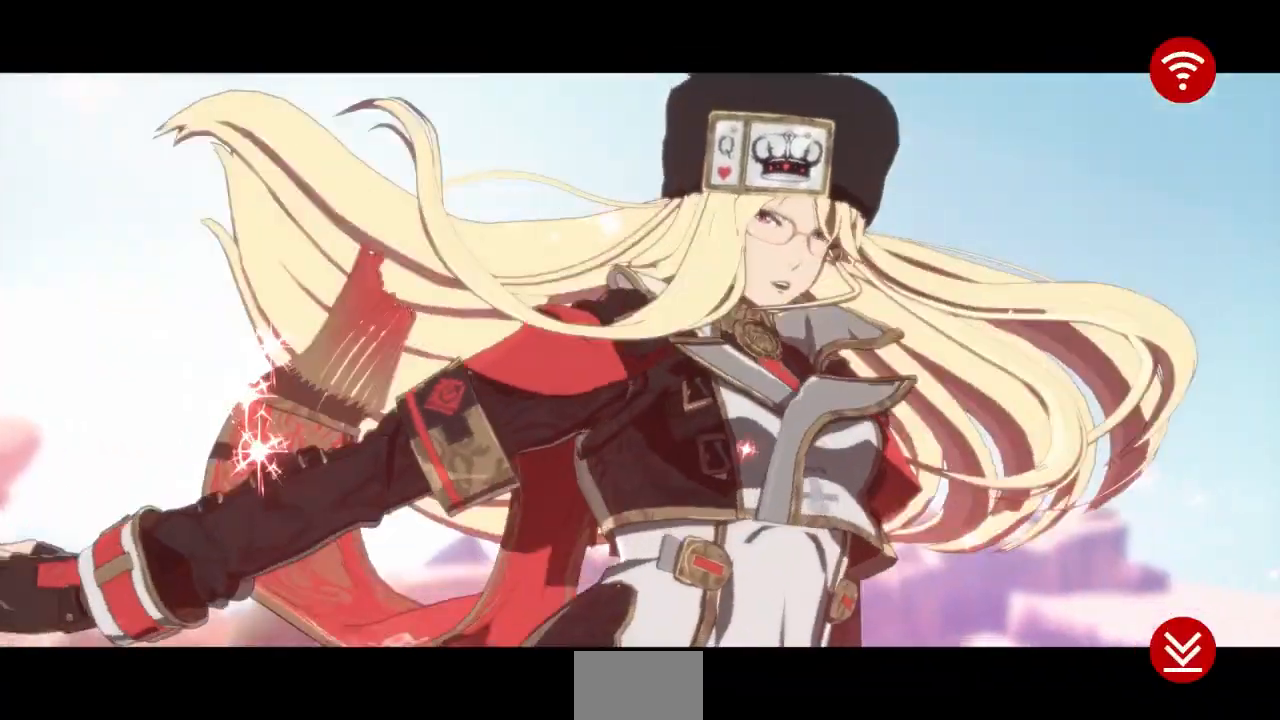
{"dt_ms": 500, "buttons": [], "events": [[33, "CROSS", "down"], [133, "CROSS", "up"], [300, "CROSS", "down"], [433, "CROSS", "up"]]}
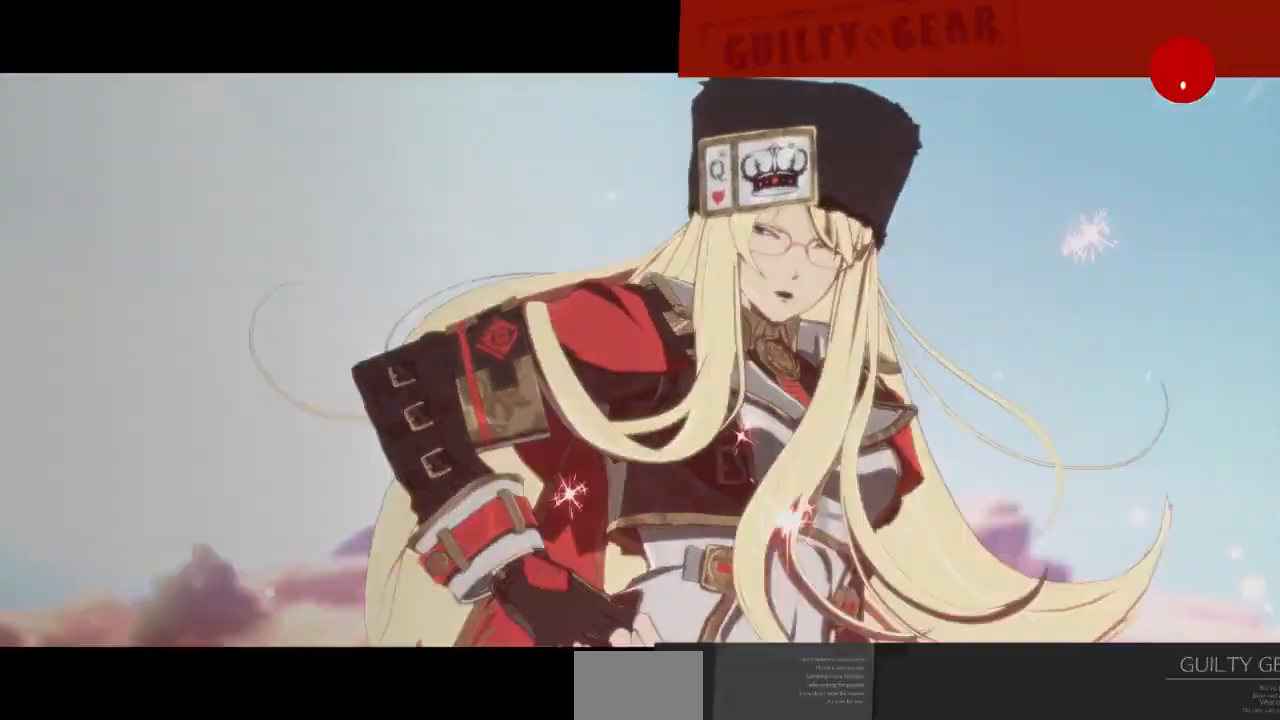
{"dt_ms": 500, "buttons": ["CROSS"]}
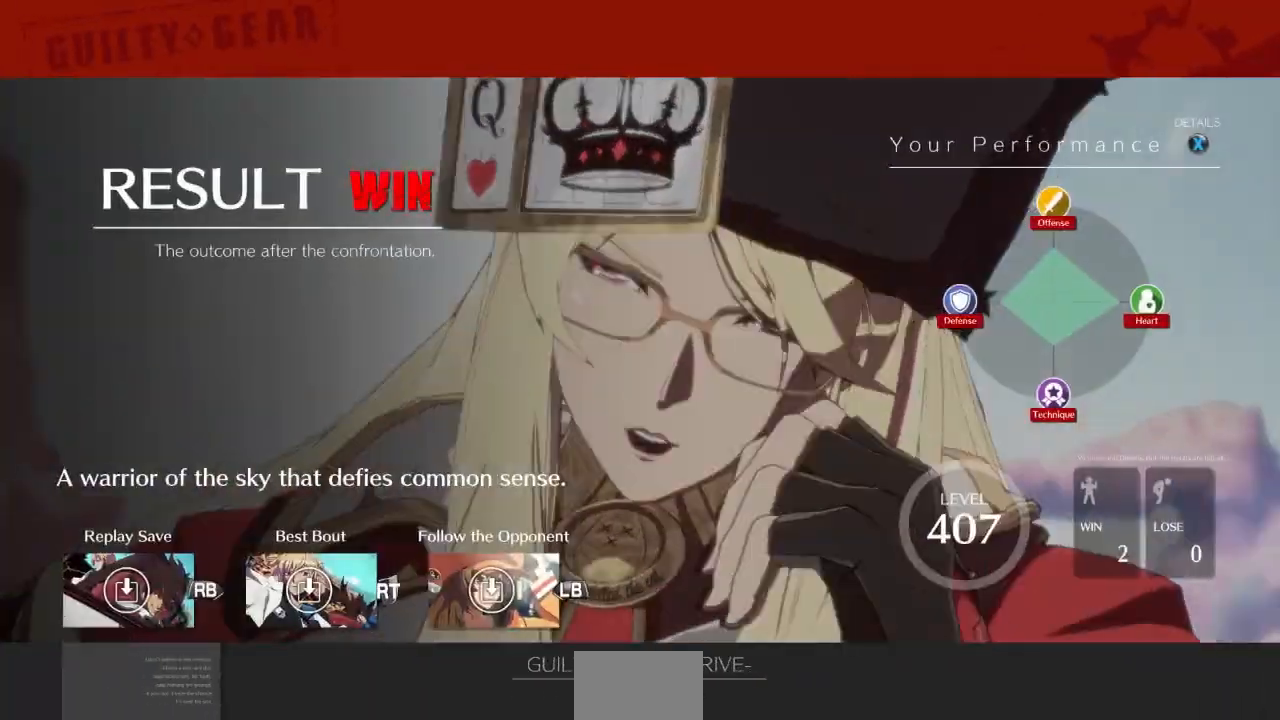
{"dt_ms": 1000, "buttons": ["CROSS"], "events": [[67, "CROSS", "up"], [133, "CROSS", "down"], [200, "CROSS", "up"], [267, "CROSS", "down"], [367, "CROSS", "up"], [800, "CROSS", "down"], [933, "CROSS", "up"], [967, "CROSS", "down"]]}
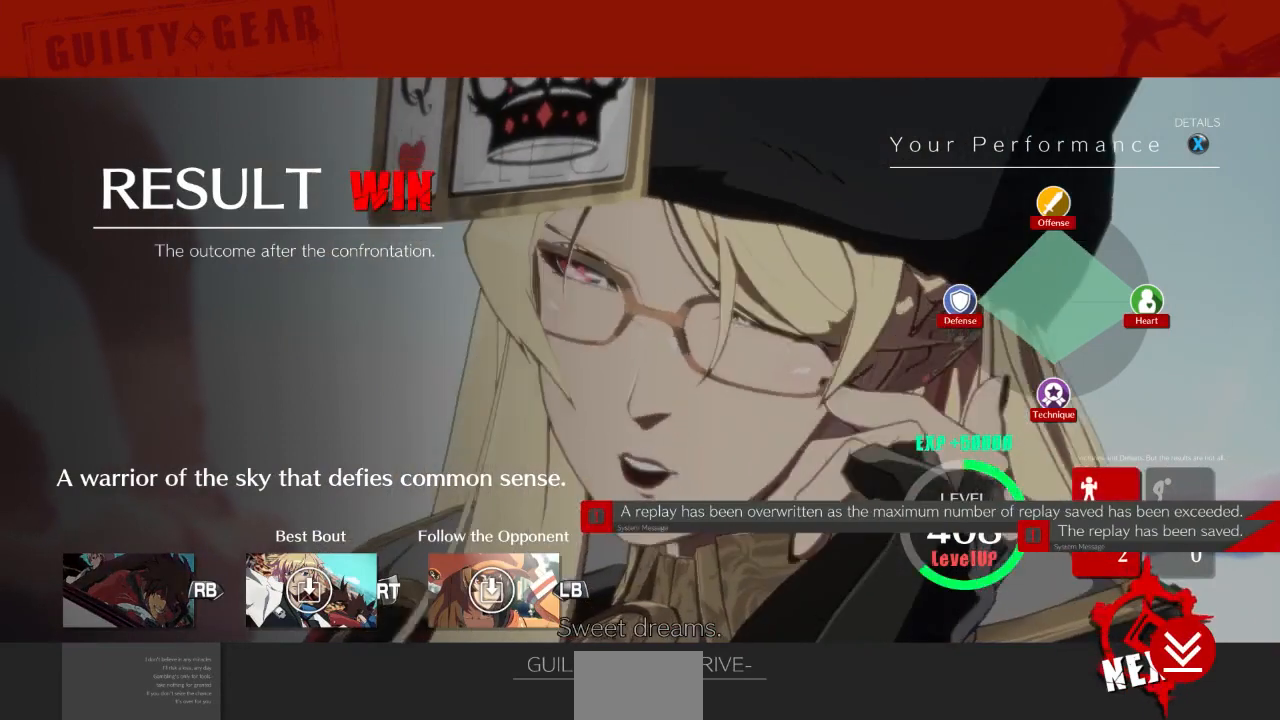
{"dt_ms": 500, "buttons": ["CROSS"], "events": [[100, "CROSS", "up"], [367, "CROSS", "down"], [467, "CROSS", "up"], [500, "CROSS", "down"]]}
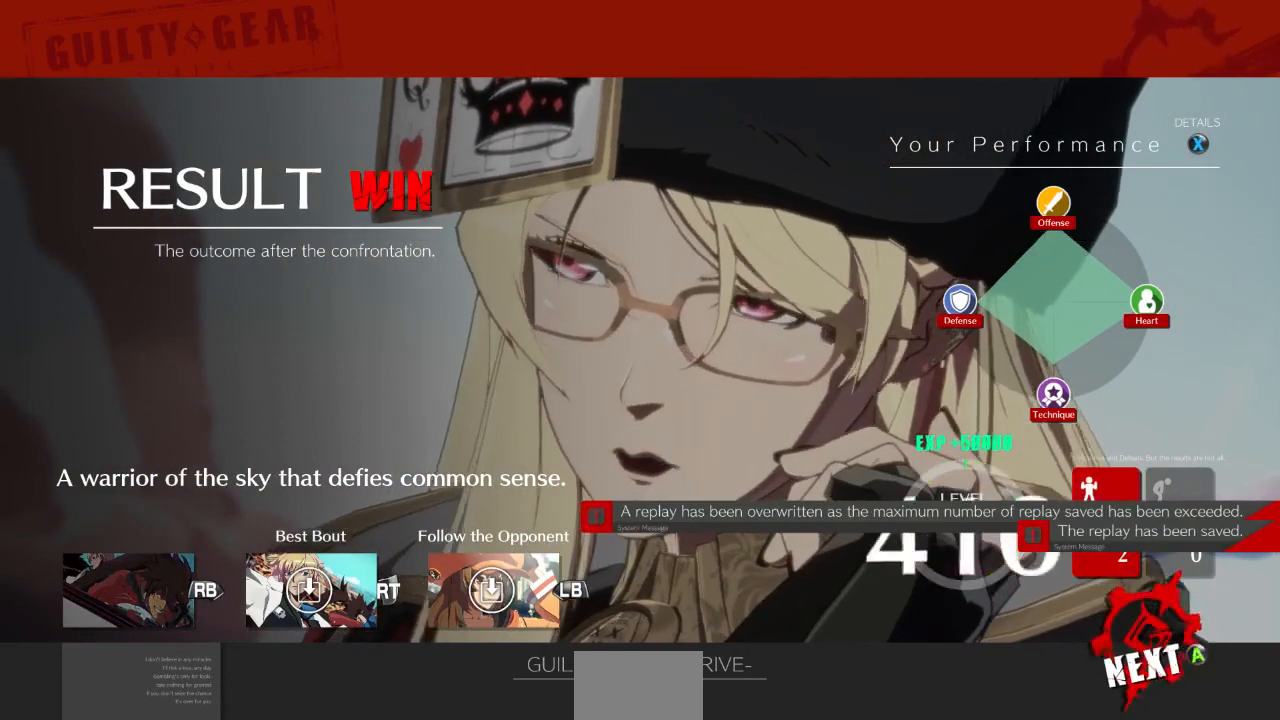
{"dt_ms": 500, "buttons": [], "events": [[100, "CROSS", "up"], [267, "CROSS", "down"], [467, "CROSS", "up"]]}
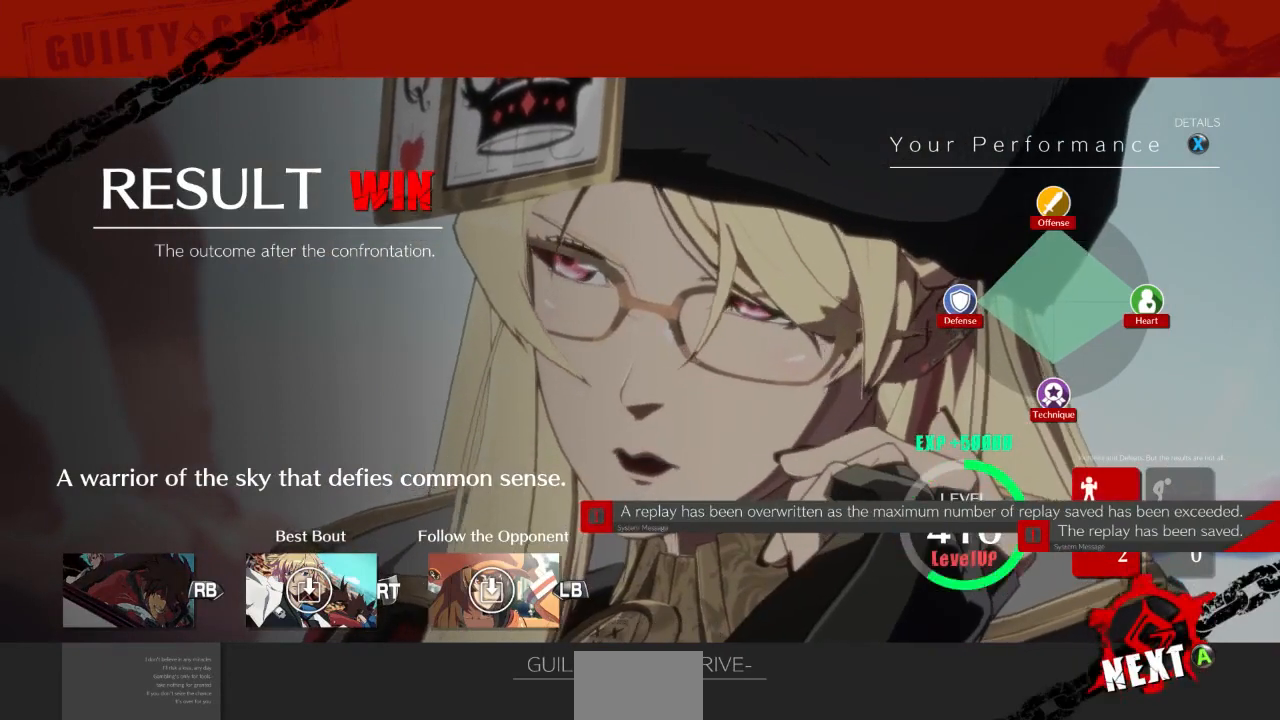
{"dt_ms": 500, "buttons": [], "events": [[33, "CROSS", "down"], [100, "CROSS", "up"], [167, "CROSS", "down"], [267, "CROSS", "up"], [333, "CROSS", "down"], [433, "CROSS", "up"]]}
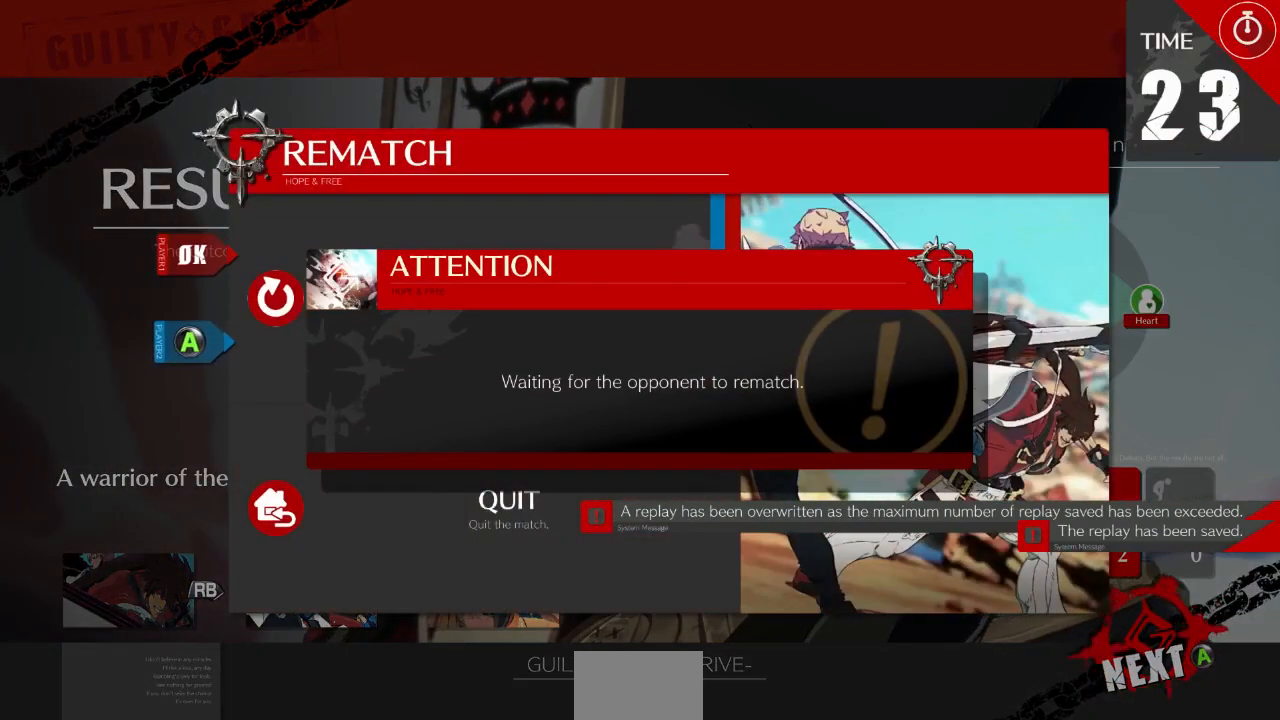
{"dt_ms": 500, "buttons": [], "events": [[167, "CROSS", "down"], [300, "CROSS", "up"]]}
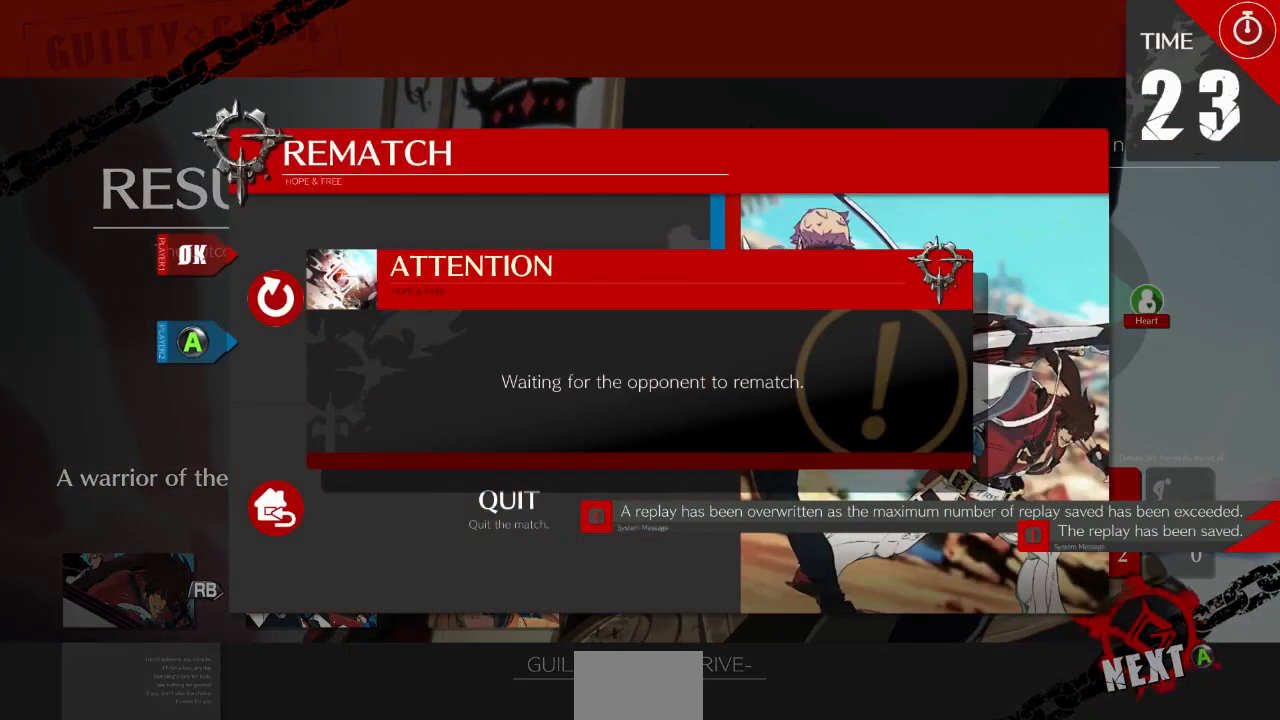
{"dt_ms": 500, "buttons": [], "events": [[367, "CROSS", "down"], [467, "CROSS", "up"]]}